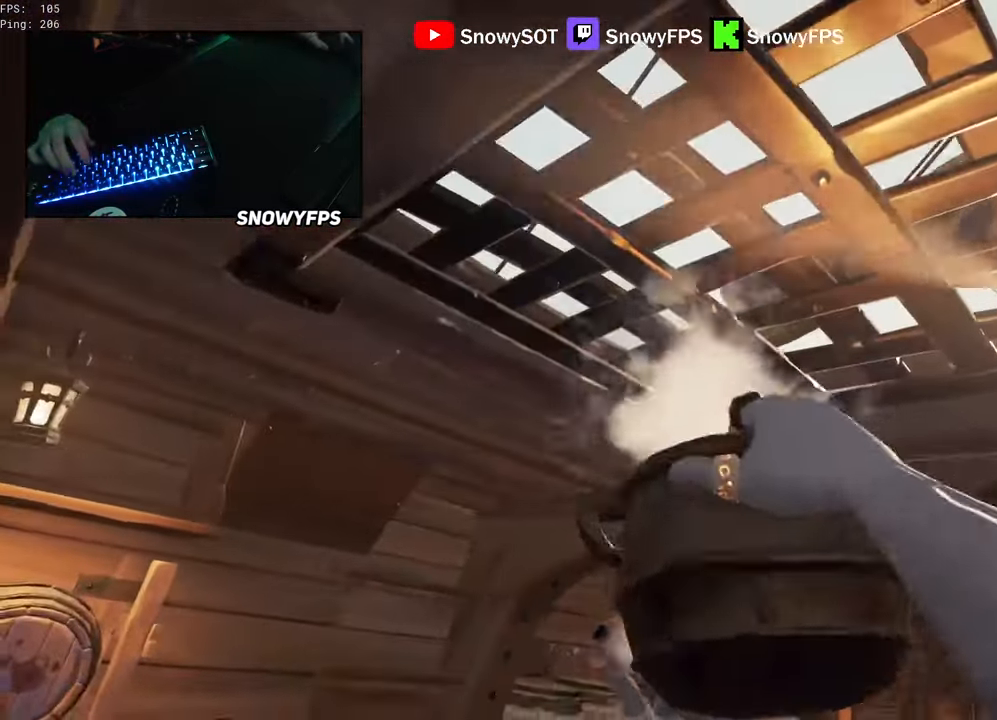
Gameplay with keyboard and mouse; each line is a JSON object with the keys and mouse buttons held at the frame after it. "events" lists presses ("down") and releases ("up") of "1", "2", "3", "4", "5", "a", "alt", "c", "caps_lock", "ctrl", "d", "e", "f", "g", "q", "r", "s", "shift", "space", "t", "tab", "v", "w", "x", "z", "mouse_left", "mouse_wheel" and "mouse_right" between this image and that frame as [ms after this image, input, new state], when the widget could be followed in between. "mouse_left", "mouse_wheel", "mouse_right" = the "left", "wheel", "right" buttons of the "mouse" list. No other keys are recorded. "wheel" means that the mouse wheel is clicked or scrolled. "mouse_move" is the direction in which the mouse moves at that frame (one of eight, or "still"), when it could be read.
{"keys": ["d"], "mouse": [], "mouse_move": "still", "events": [[200, "space", "down"], [283, "space", "up"], [433, "a", "up"], [433, "s", "up"], [483, "d", "down"]]}
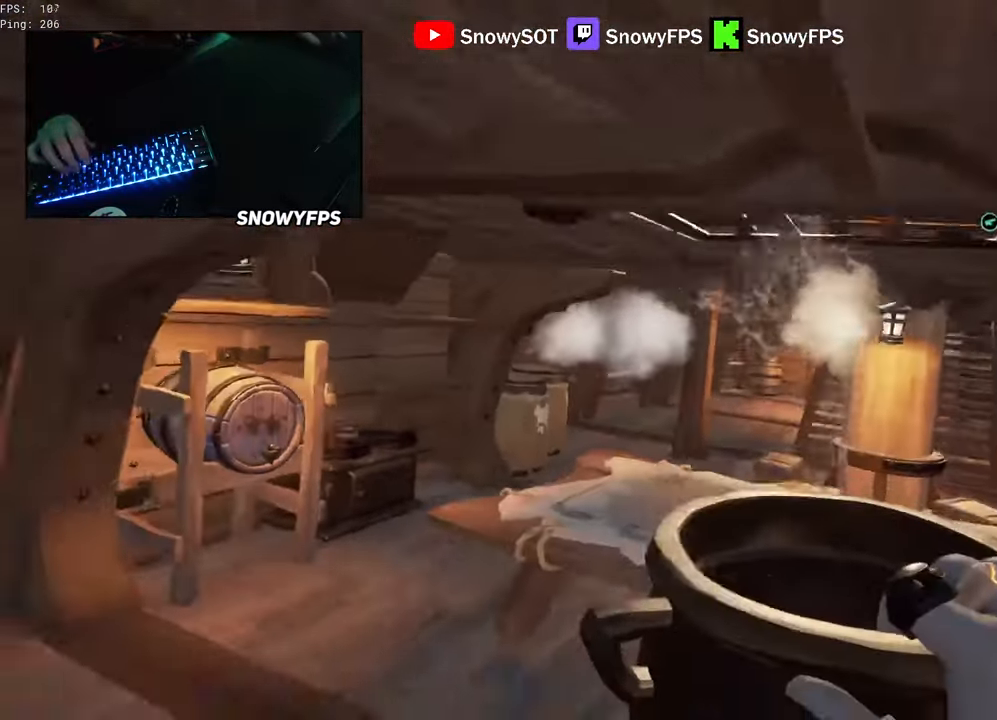
{"keys": [], "mouse": [], "mouse_move": "still", "events": [[217, "mouse_left", "down"], [300, "d", "up"], [400, "mouse_left", "up"]]}
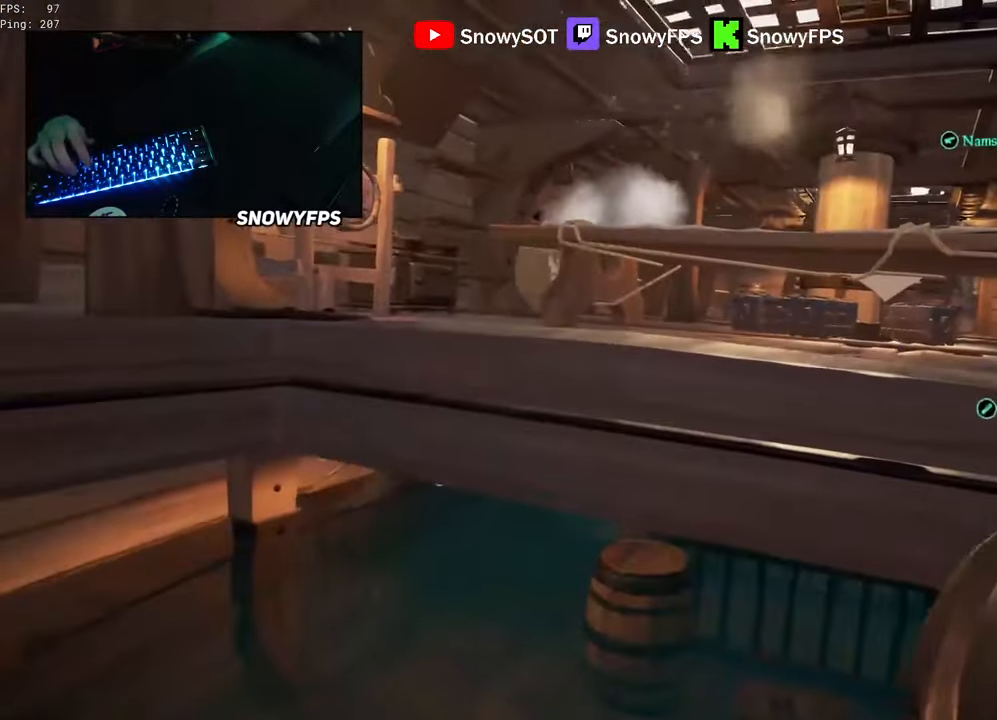
{"keys": ["d", "space", "w"], "mouse": [], "mouse_move": "still", "events": [[233, "w", "down"], [366, "space", "down"], [500, "d", "down"]]}
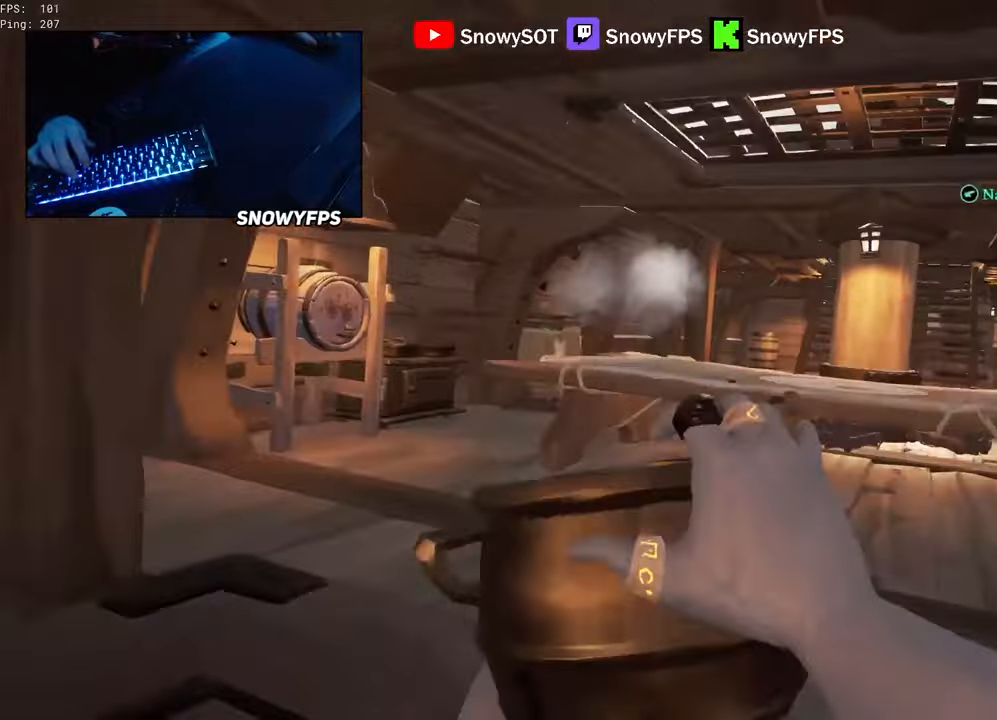
{"keys": ["d", "w"], "mouse": ["left"], "mouse_move": "up-left", "events": [[50, "space", "up"], [433, "mouse_left", "down"]]}
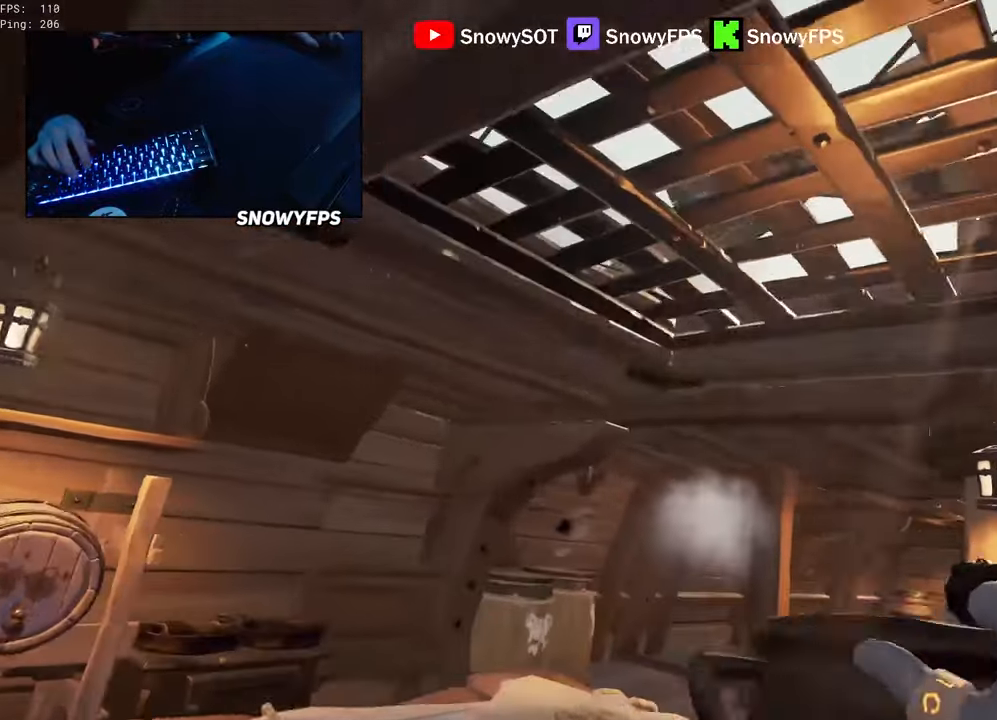
{"keys": ["a", "s"], "mouse": [], "mouse_move": "still", "events": [[116, "d", "up"], [116, "mouse_left", "up"], [116, "w", "up"], [400, "s", "down"], [500, "a", "down"]]}
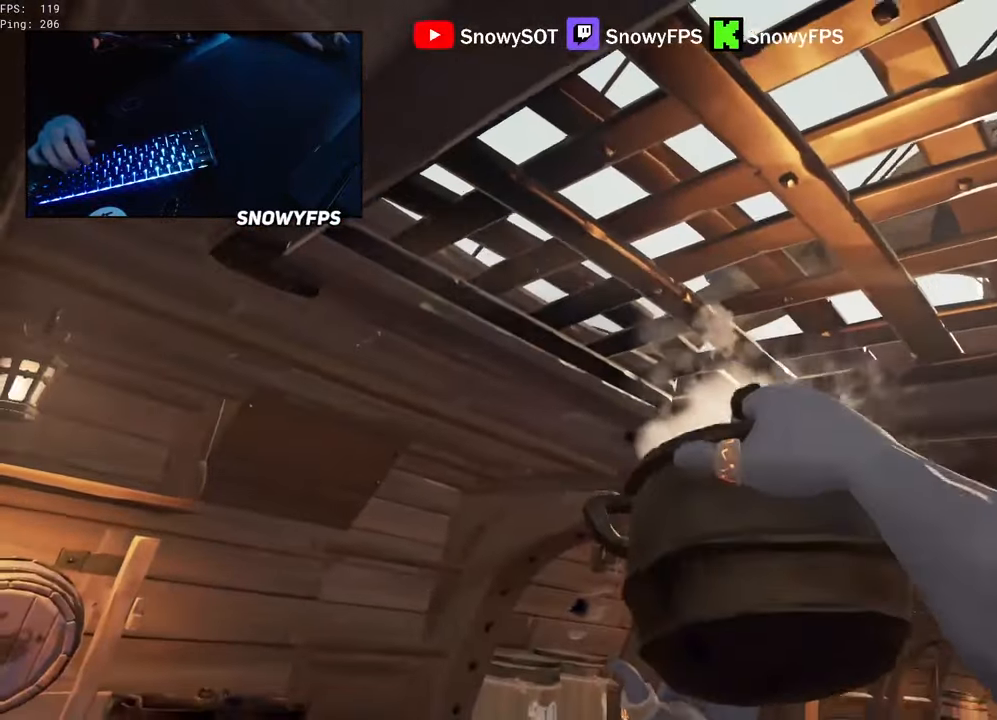
{"keys": ["d"], "mouse": [], "mouse_move": "still", "events": [[183, "space", "down"], [316, "space", "up"], [366, "a", "up"], [366, "s", "up"], [416, "d", "down"]]}
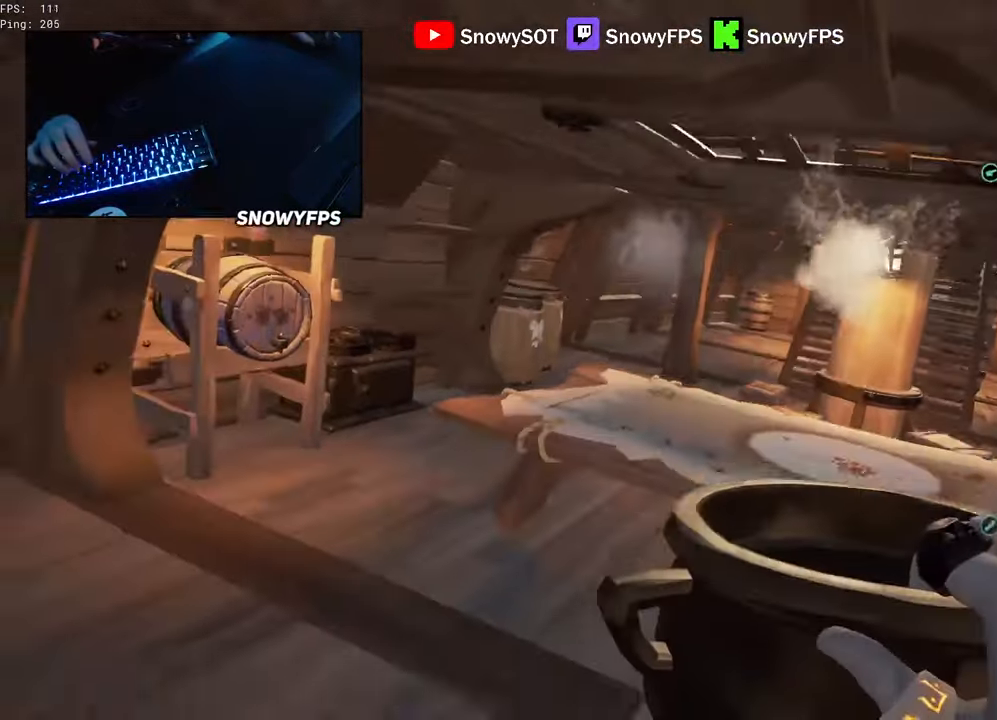
{"keys": [], "mouse": [], "mouse_move": "still", "events": [[200, "w", "down"], [250, "mouse_left", "down"], [333, "d", "up"], [383, "w", "up"], [433, "mouse_left", "up"]]}
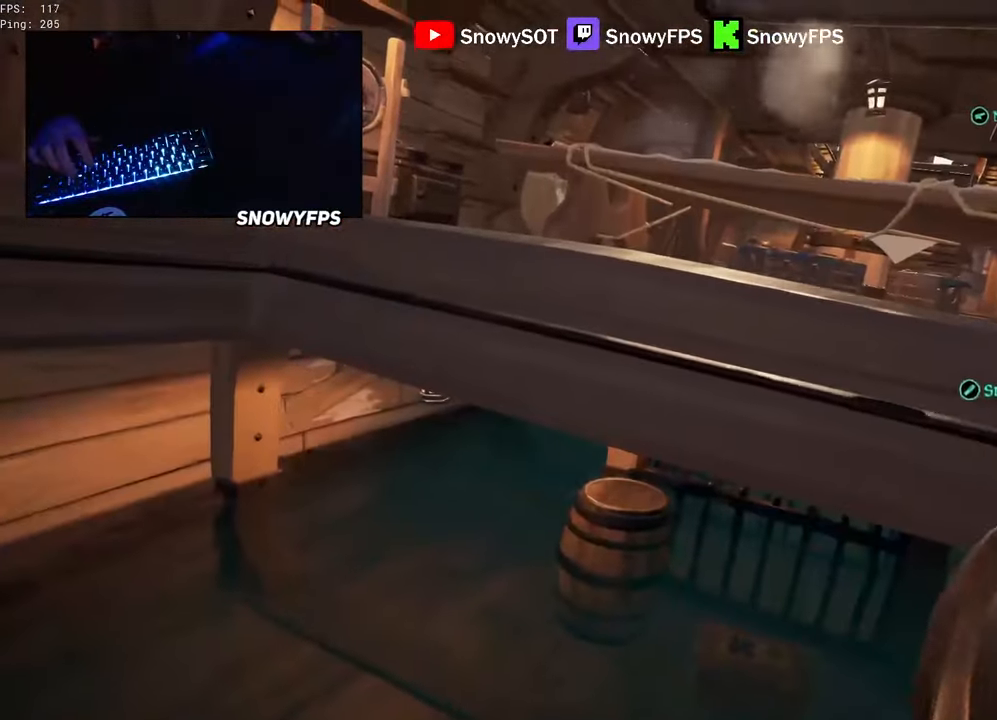
{"keys": ["space", "w"], "mouse": [], "mouse_move": "still", "events": [[400, "w", "down"], [500, "space", "down"]]}
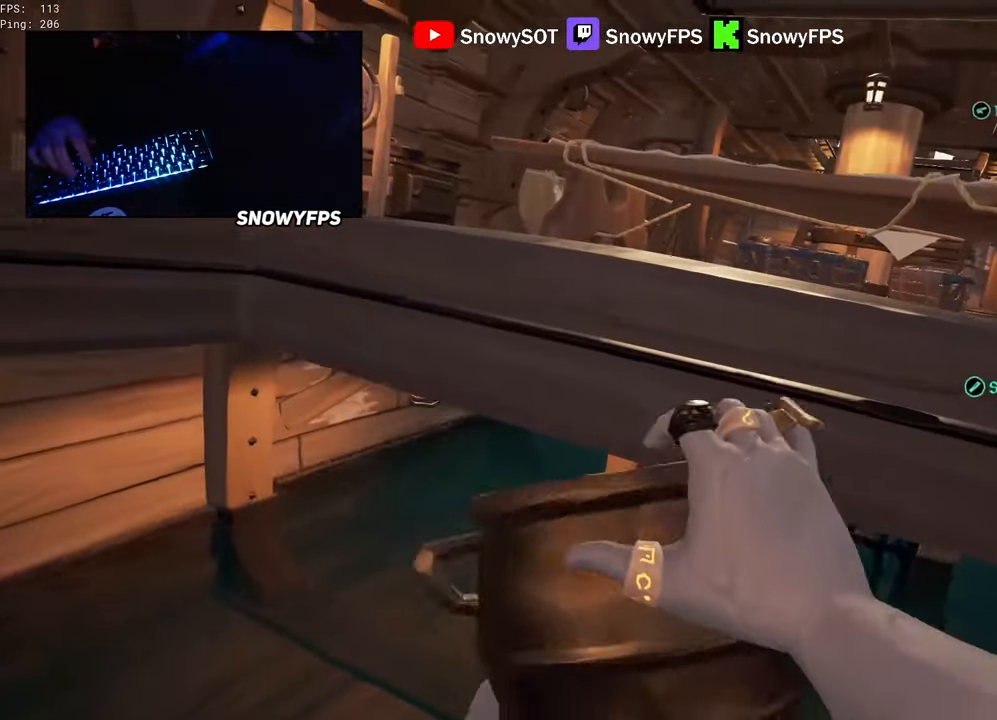
{"keys": ["d", "w"], "mouse": [], "mouse_move": "up-left", "events": [[183, "d", "down"], [183, "space", "up"]]}
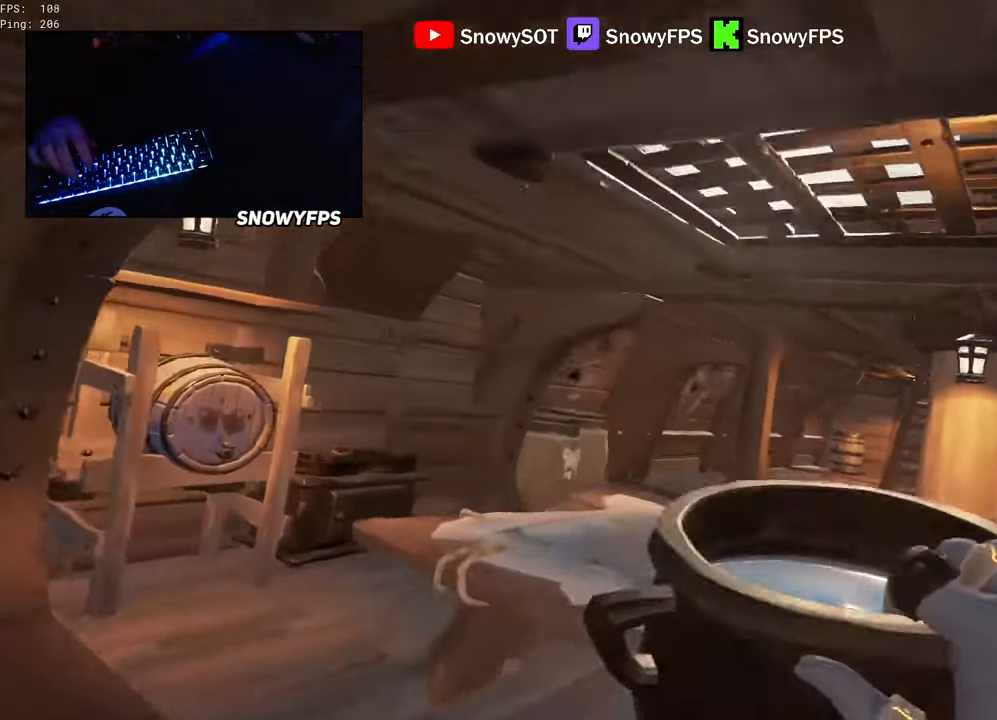
{"keys": ["s"], "mouse": [], "mouse_move": "still", "events": [[50, "mouse_left", "down"], [200, "mouse_left", "up"], [283, "d", "up"], [283, "w", "up"], [466, "s", "down"]]}
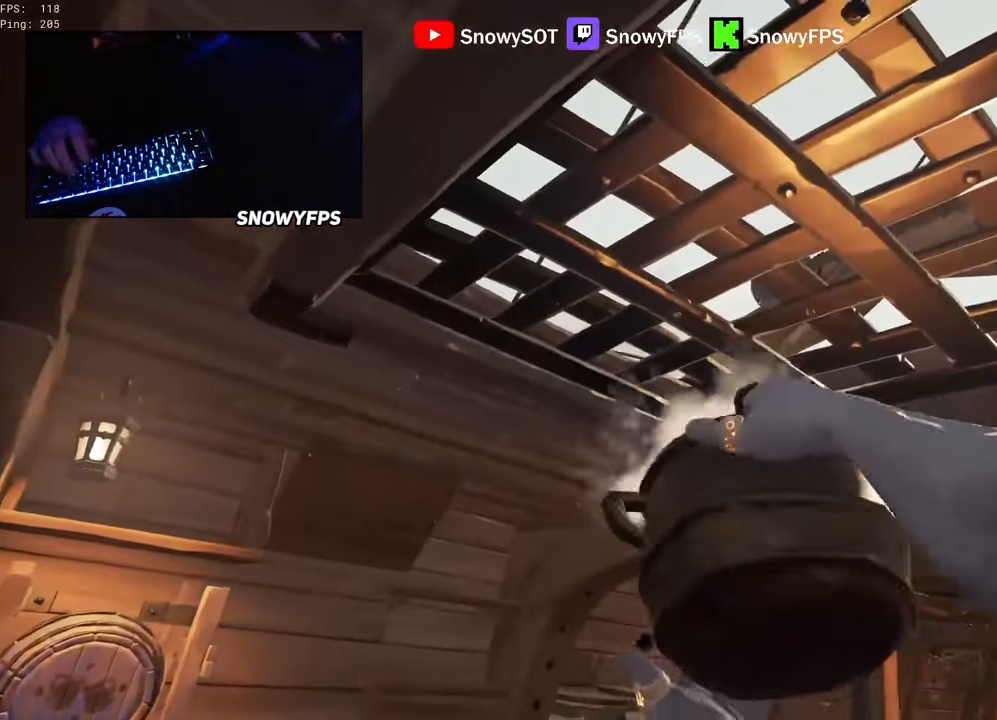
{"keys": ["d"], "mouse": [], "mouse_move": "right", "events": [[16, "a", "down"], [250, "space", "down"], [350, "space", "up"], [400, "s", "up"], [450, "a", "up"], [500, "d", "down"]]}
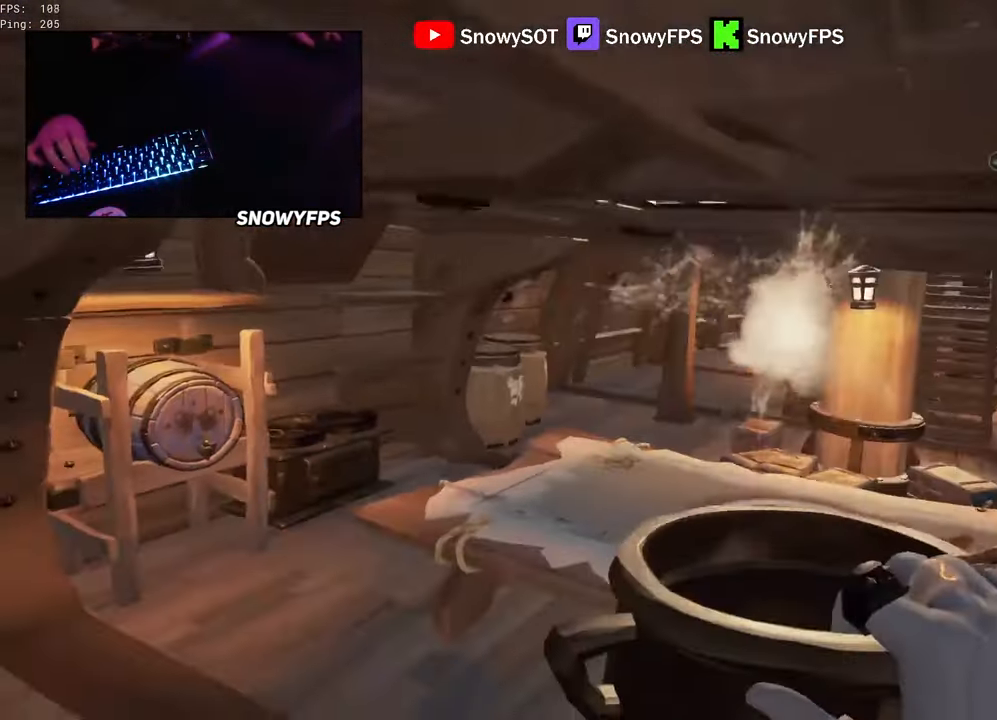
{"keys": ["w"], "mouse": ["left"], "mouse_move": "still", "events": [[133, "w", "down"], [233, "d", "up"], [366, "mouse_left", "down"]]}
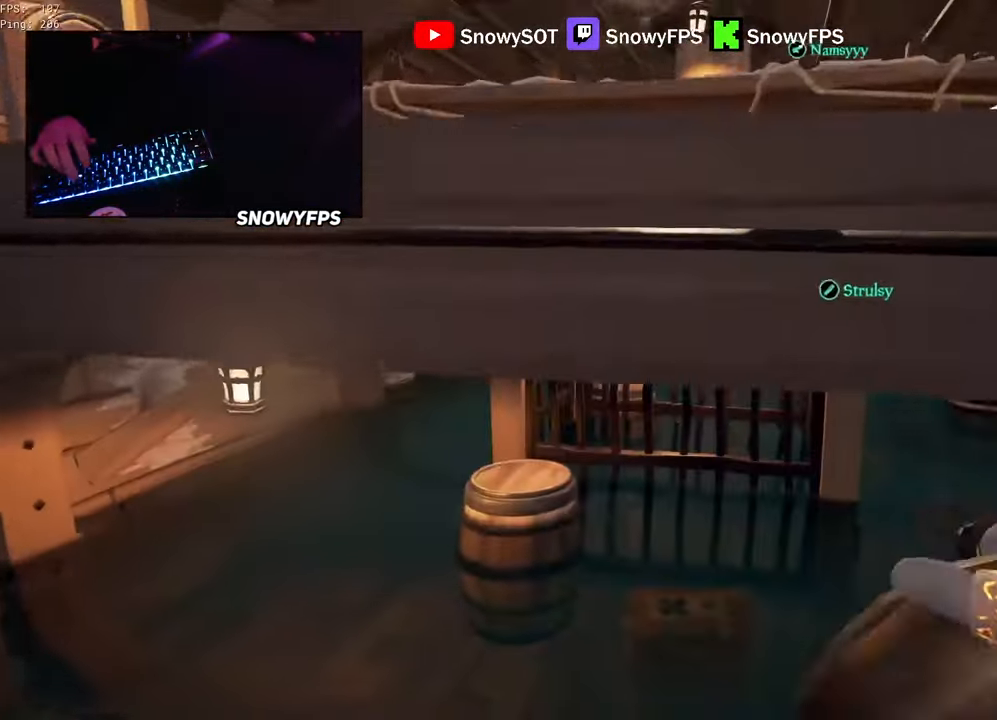
{"keys": ["s"], "mouse": [], "mouse_move": "still", "events": [[50, "mouse_left", "up"], [150, "w", "up"], [233, "s", "down"]]}
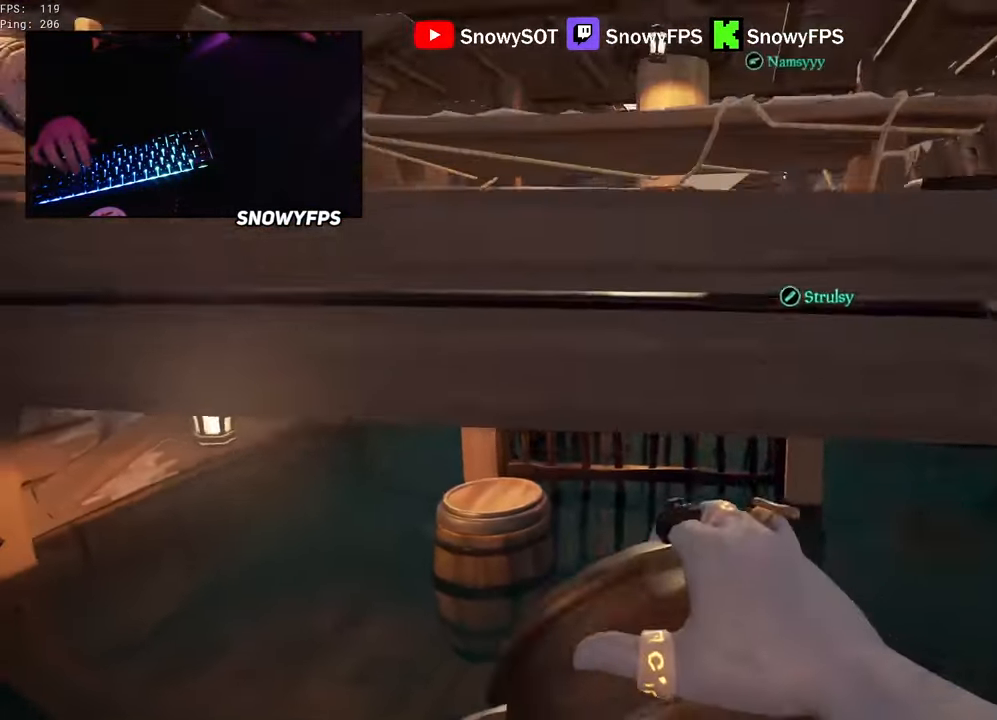
{"keys": ["w"], "mouse": [], "mouse_move": "up-left", "events": [[66, "s", "up"], [166, "w", "down"], [250, "space", "down"], [400, "space", "up"]]}
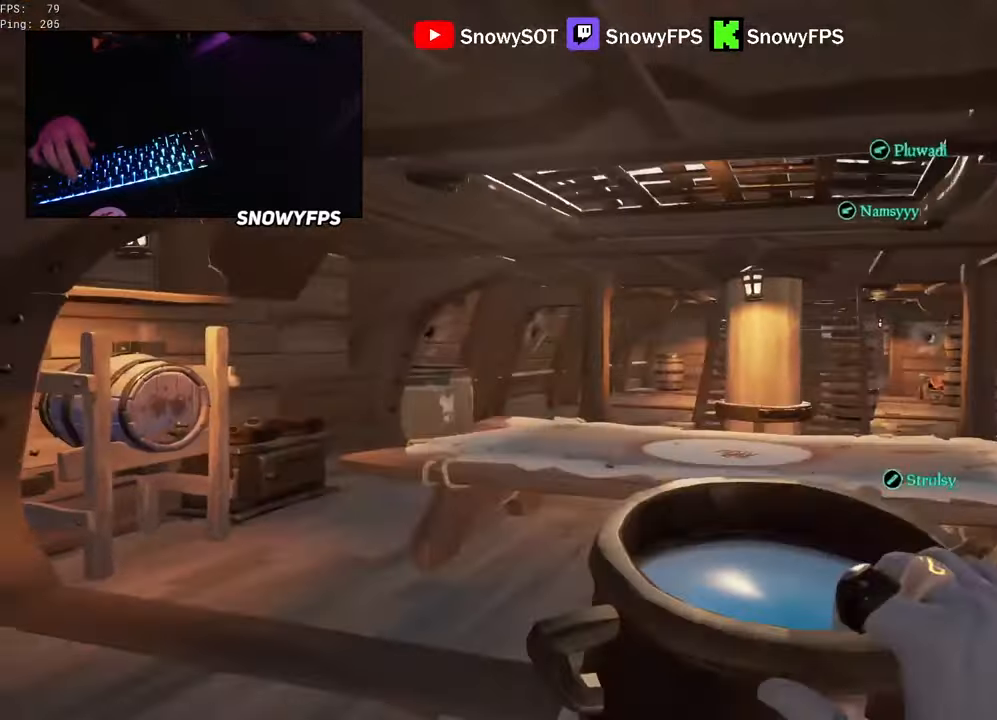
{"keys": [], "mouse": [], "mouse_move": "up-left", "events": [[83, "d", "down"], [233, "mouse_left", "down"], [466, "d", "up"], [466, "mouse_left", "up"], [466, "w", "up"]]}
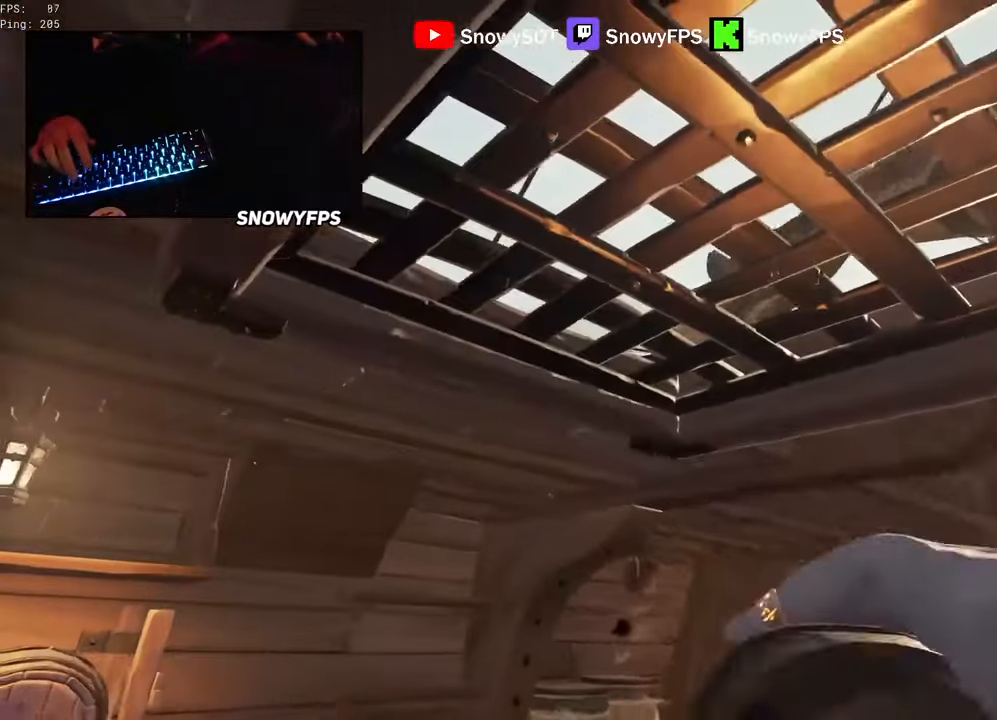
{"keys": ["a", "s", "space"], "mouse": [], "mouse_move": "down-right", "events": [[150, "s", "down"], [233, "a", "down"], [433, "space", "down"]]}
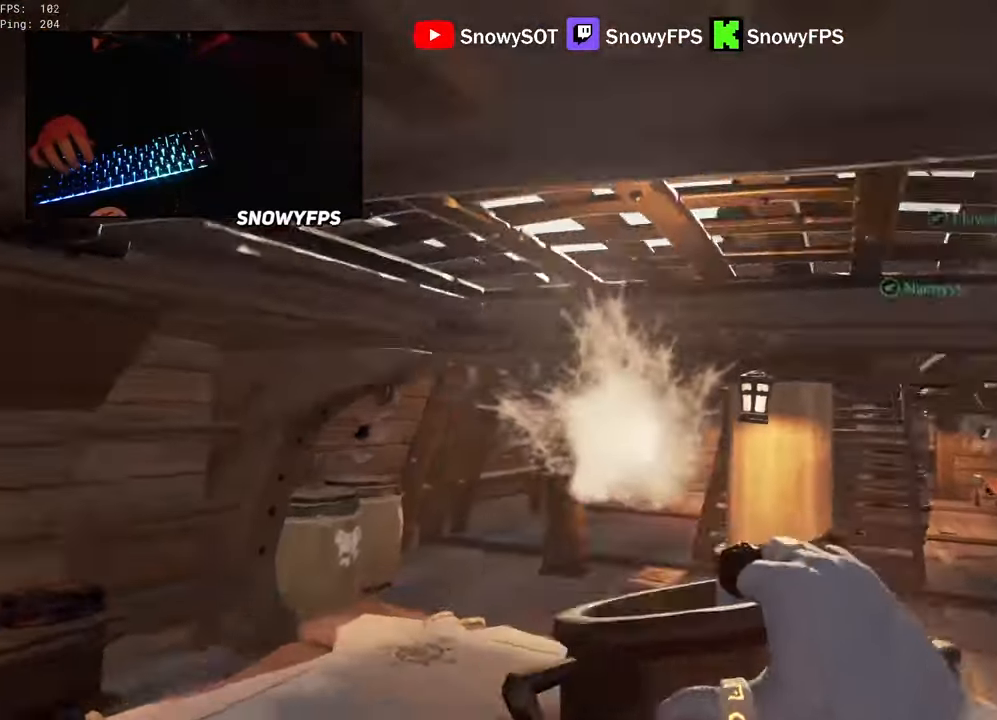
{"keys": ["w"], "mouse": [], "mouse_move": "still", "events": [[33, "space", "up"], [66, "a", "up"], [116, "s", "up"], [250, "w", "down"]]}
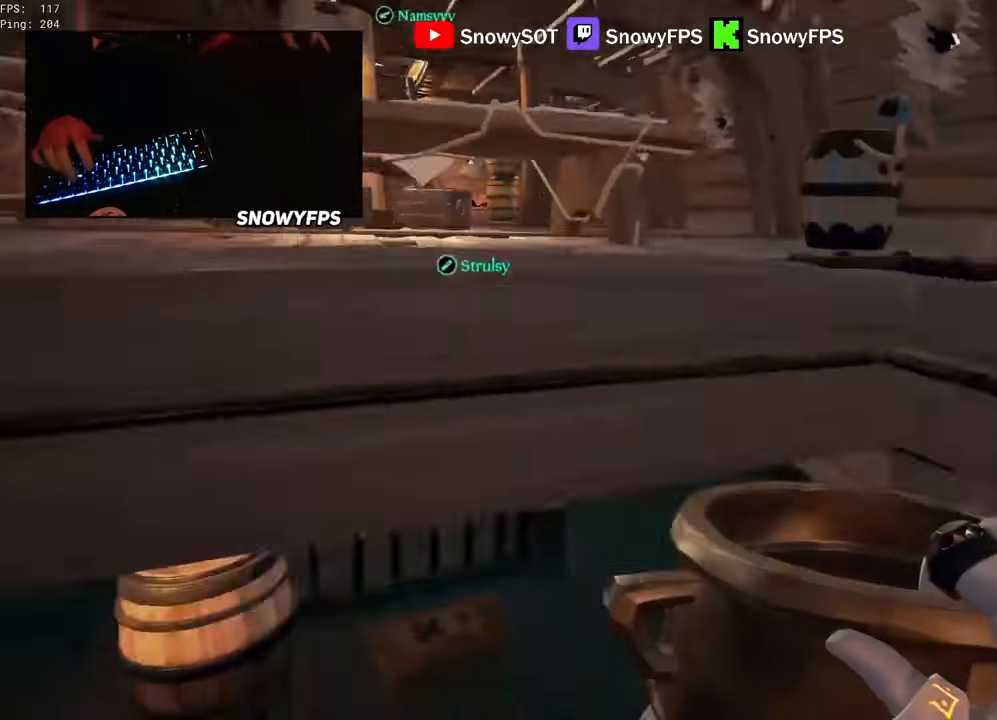
{"keys": [], "mouse": ["left"], "mouse_move": "still", "events": [[33, "a", "down"], [133, "a", "up"], [233, "5", "down"], [283, "5", "up"], [466, "w", "up"], [500, "mouse_left", "down"]]}
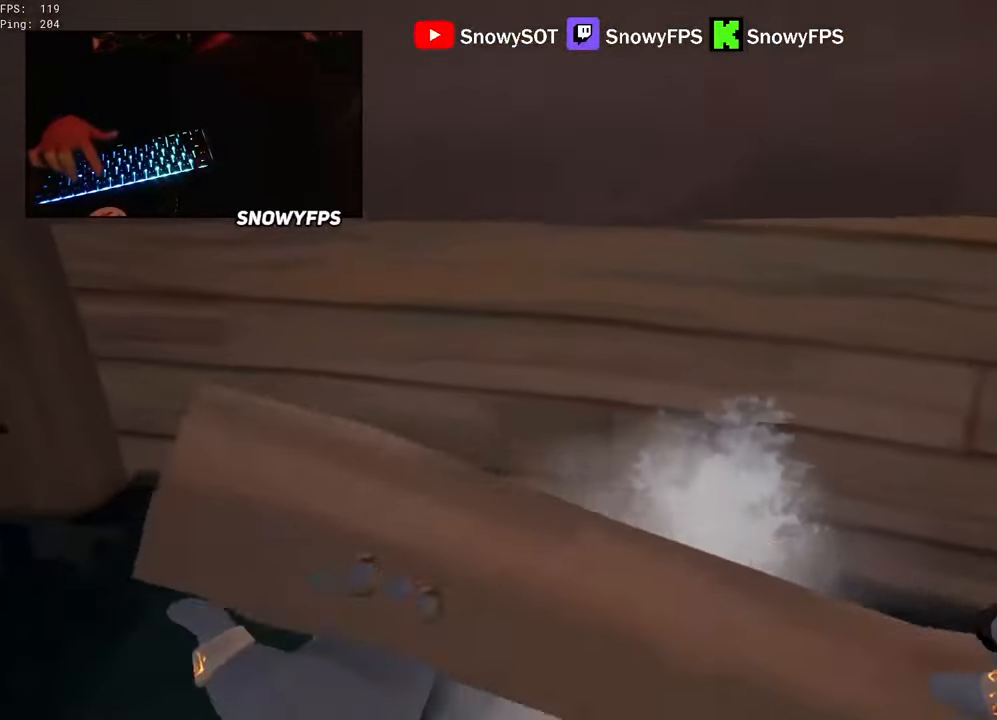
{"keys": ["q"], "mouse": [], "mouse_move": "still", "events": [[100, "mouse_left", "up"], [283, "q", "down"]]}
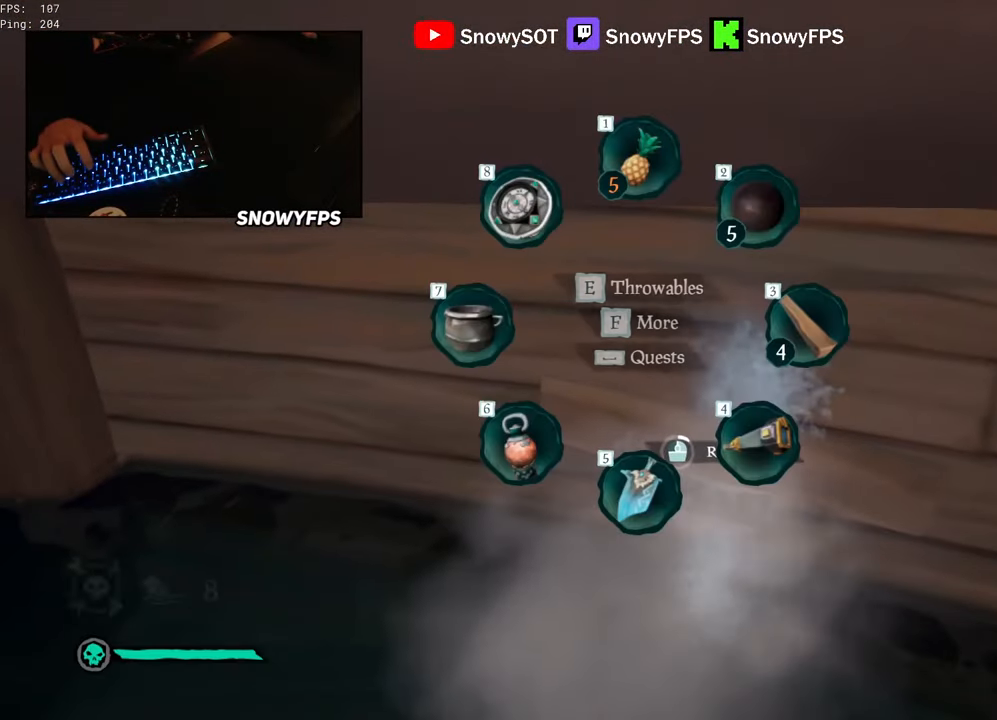
{"keys": [], "mouse": [], "mouse_move": "still", "events": [[500, "q", "up"]]}
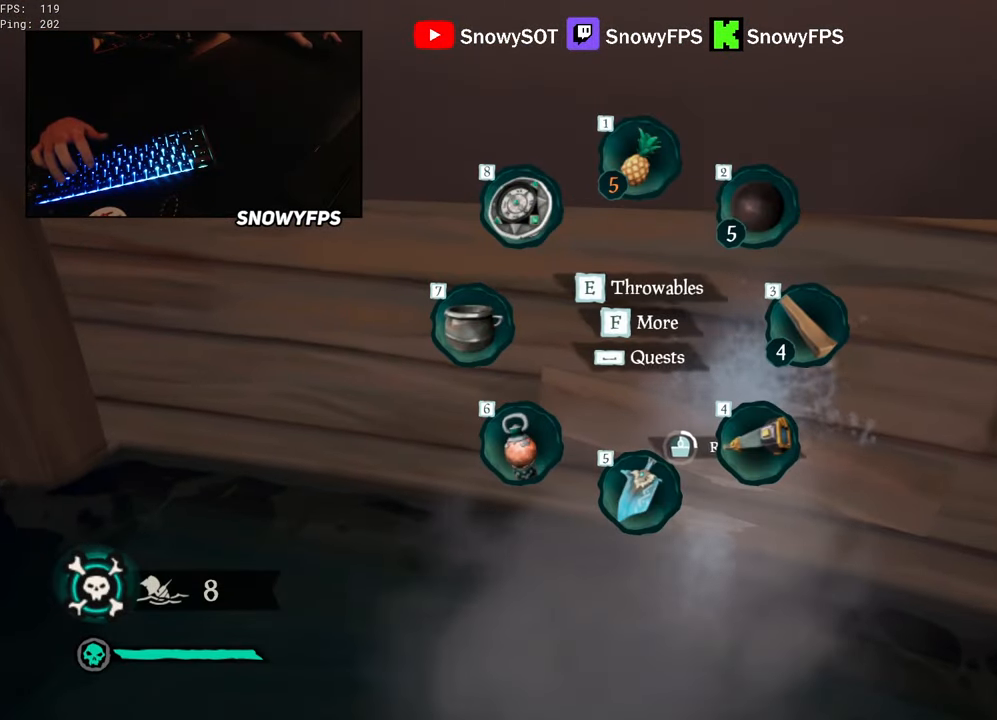
{"keys": [], "mouse": [], "mouse_move": "still", "events": []}
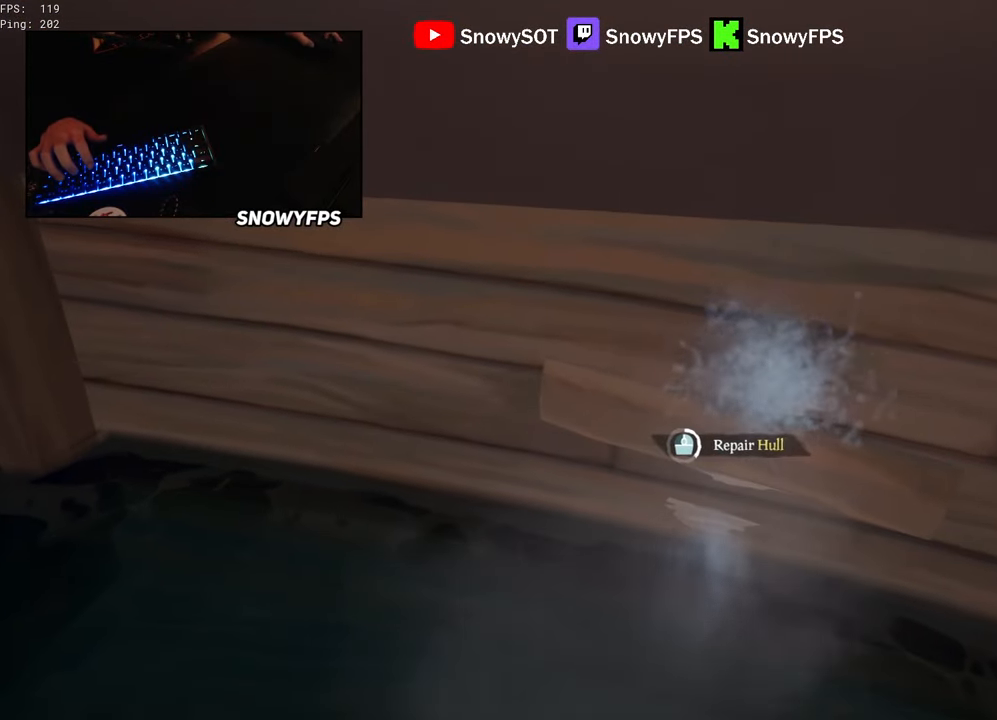
{"keys": [], "mouse": [], "mouse_move": "still", "events": []}
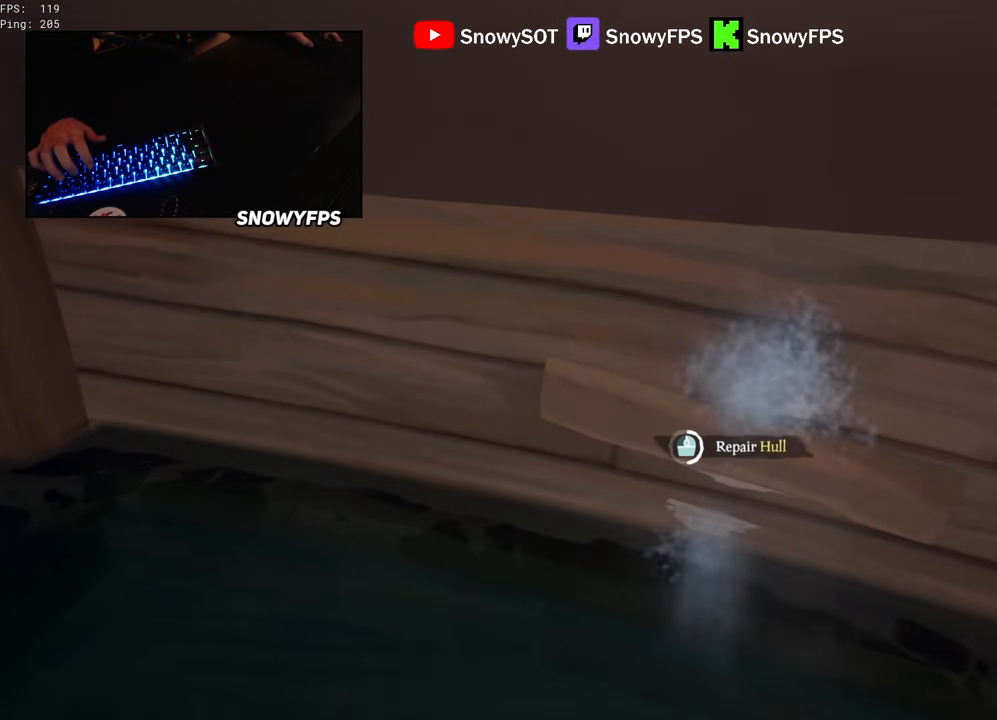
{"keys": [], "mouse": [], "mouse_move": "still", "events": []}
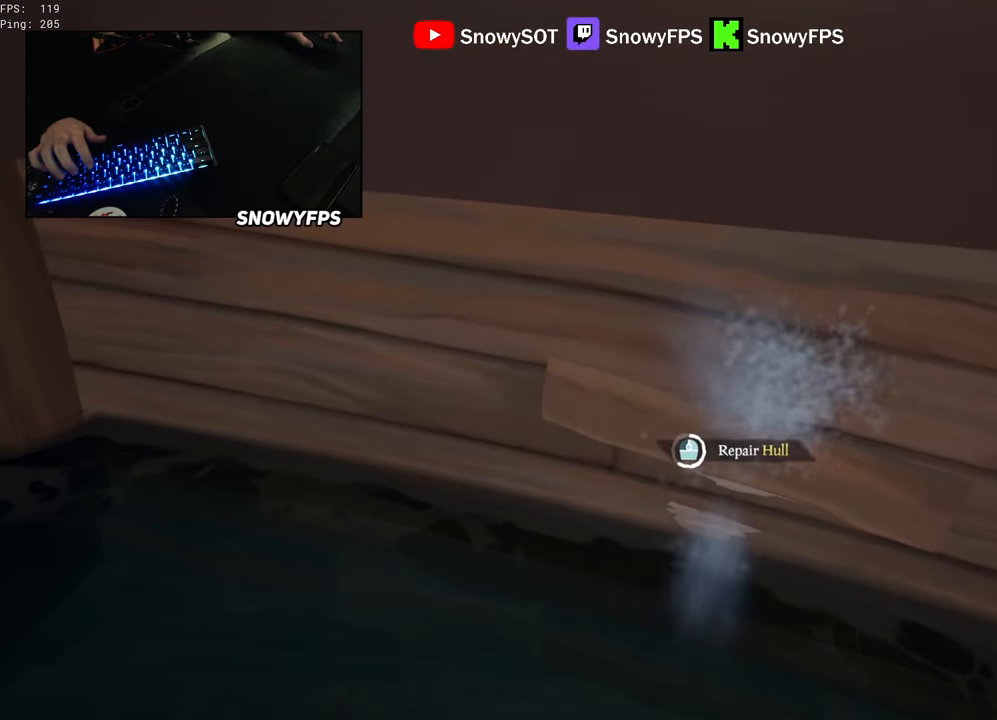
{"keys": [], "mouse": [], "mouse_move": "still", "events": []}
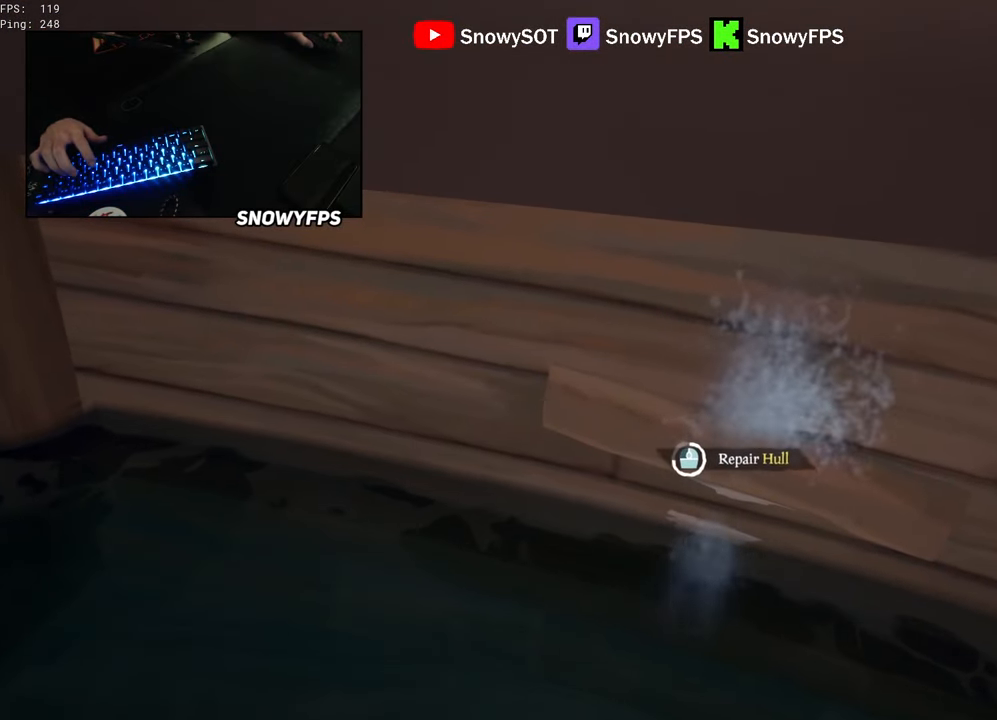
{"keys": [], "mouse": [], "mouse_move": "still", "events": []}
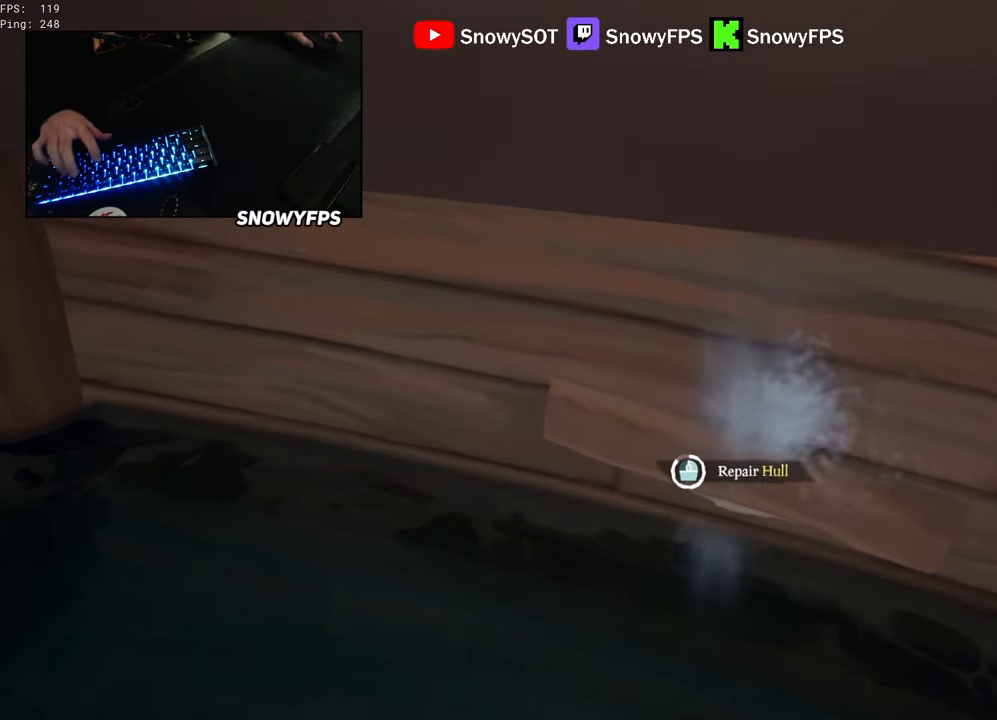
{"keys": [], "mouse": [], "mouse_move": "still", "events": []}
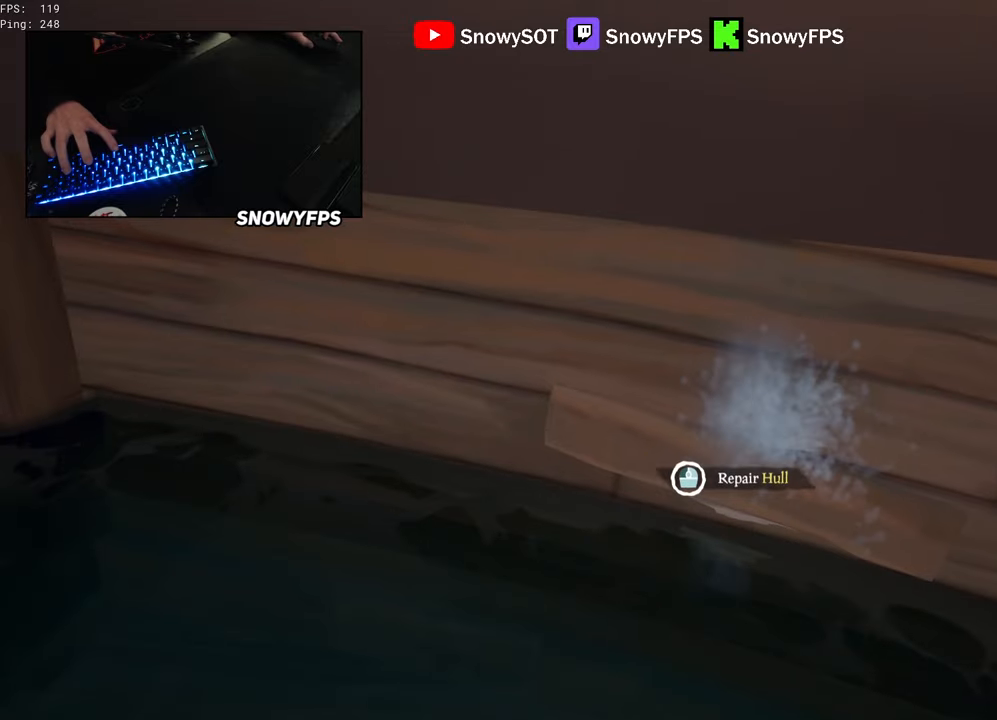
{"keys": [], "mouse": ["left"], "mouse_move": "left", "events": [[133, "a", "down"], [416, "a", "up"], [416, "mouse_left", "down"]]}
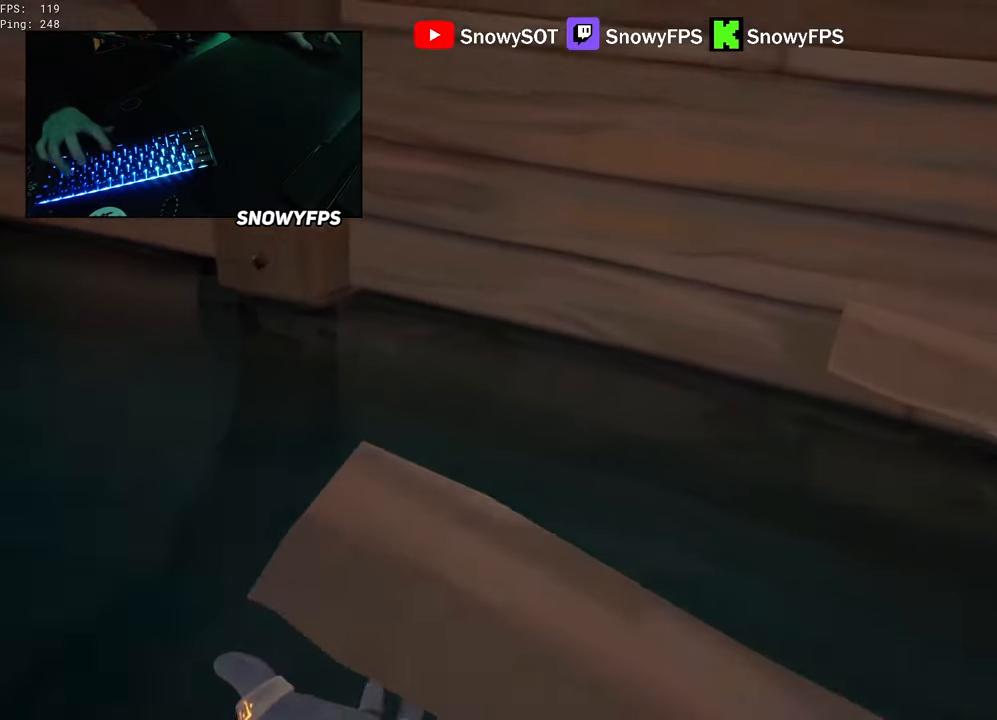
{"keys": ["v"], "mouse": [], "mouse_move": "still", "events": [[16, "mouse_left", "up"], [50, "mouse_left", "down"], [100, "s", "down"], [150, "mouse_left", "up"], [250, "mouse_left", "down"], [333, "mouse_left", "up"], [383, "s", "up"], [483, "v", "down"]]}